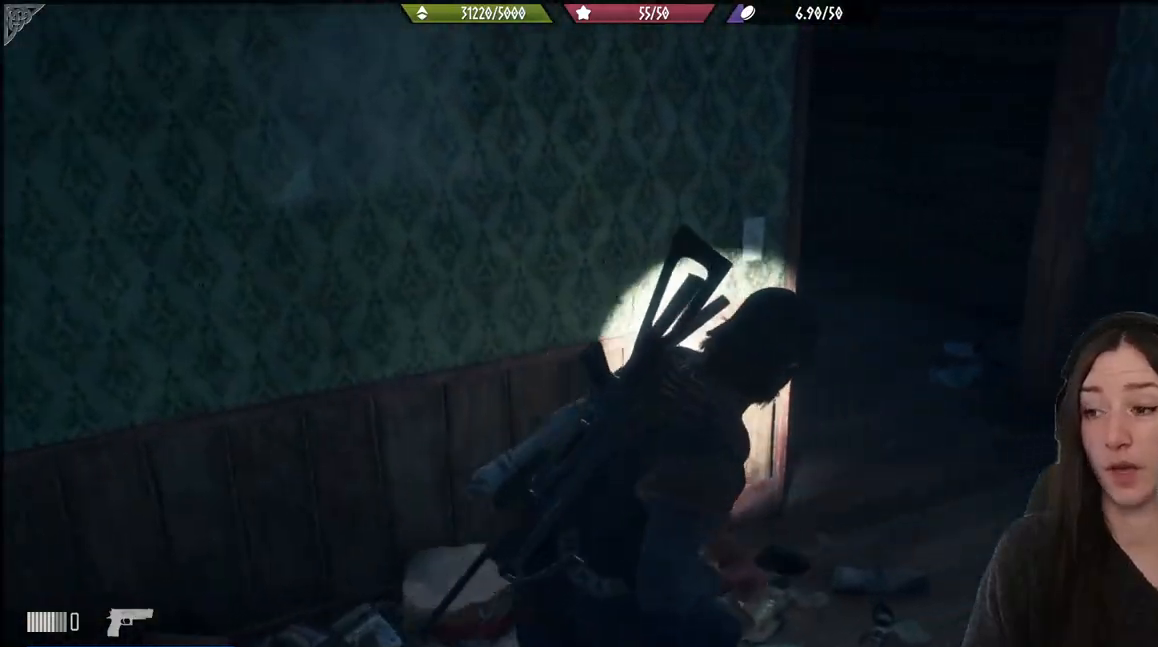
Gameplay with a controller (Xbox layout); each line is a JSON object with the inputs held at the frame after it. "events" lists button and stick changes between this image and that frame as [ms after this image, input, new state], when the widget could be followed in between.
{"buttons": [], "left_stick": "up", "right_stick": "center", "events": [[17, "right_stick", "left"], [83, "left_stick", "up"], [283, "right_stick", "up-left"], [417, "right_stick", "center"]]}
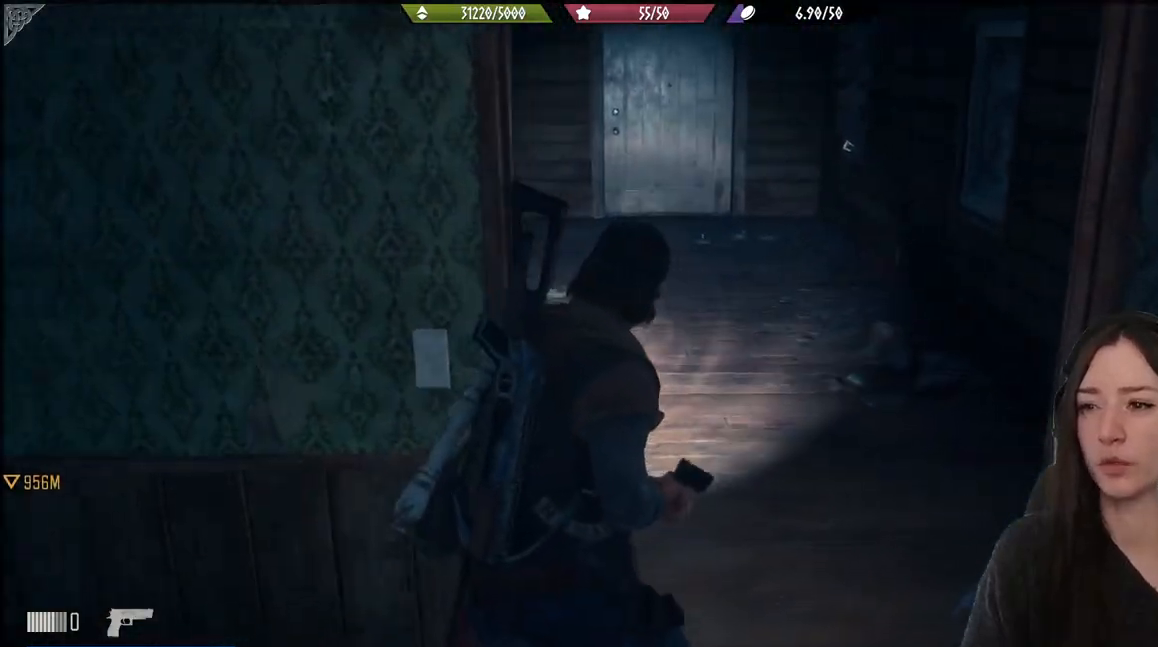
{"buttons": [], "left_stick": "up-right", "right_stick": "left", "events": [[233, "right_stick", "left"], [467, "left_stick", "up-right"]]}
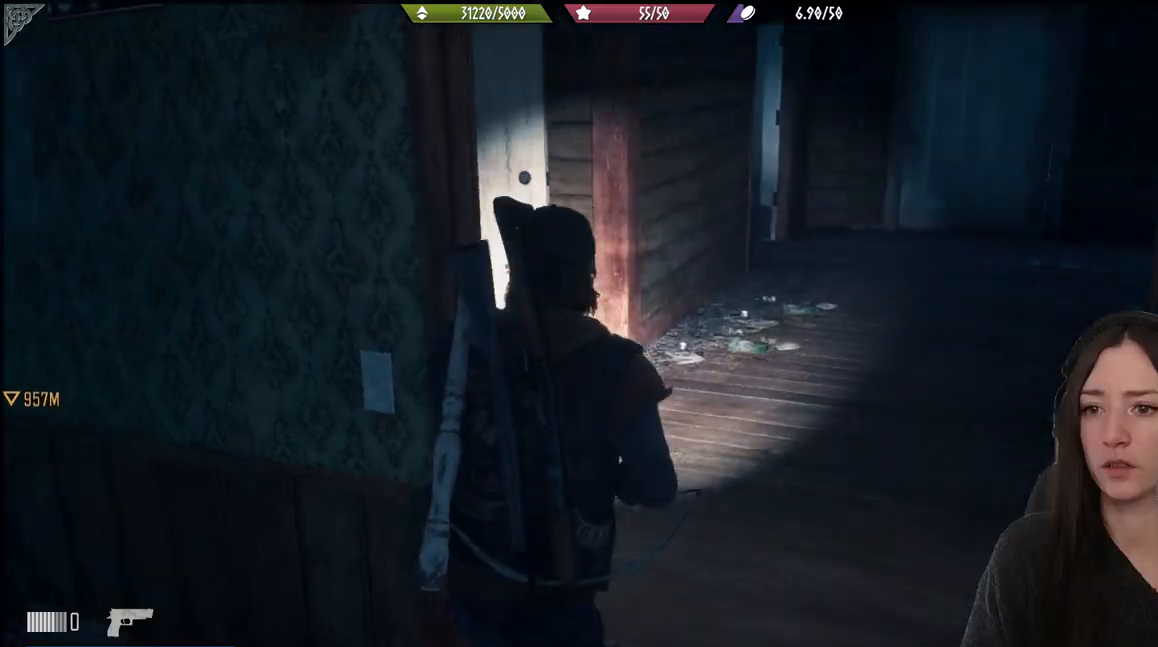
{"buttons": [], "left_stick": "up", "right_stick": "left", "events": [[83, "right_stick", "center"], [267, "right_stick", "left"], [467, "left_stick", "up"]]}
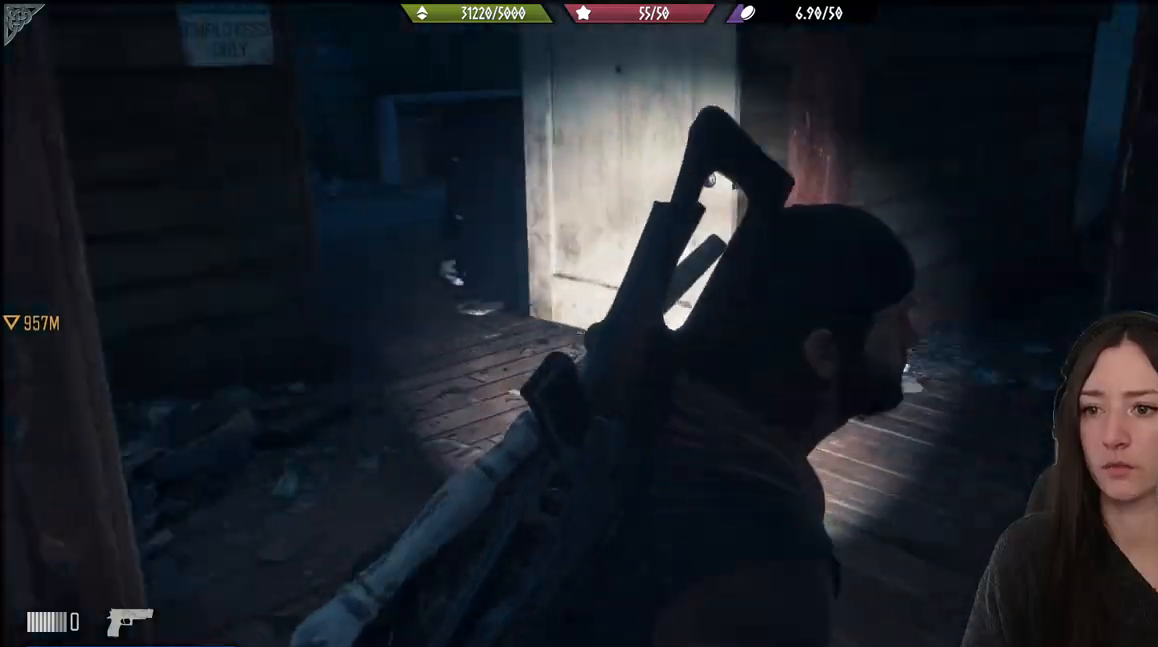
{"buttons": [], "left_stick": "up", "right_stick": "left", "events": []}
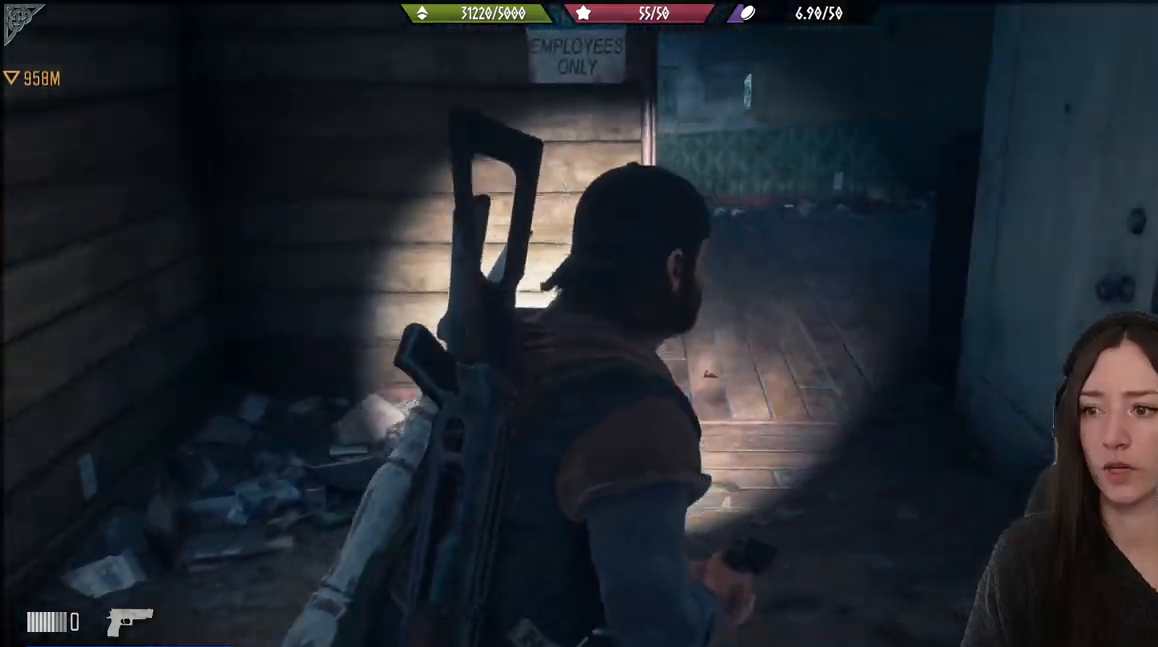
{"buttons": [], "left_stick": "up", "right_stick": "left", "events": [[50, "right_stick", "center"], [317, "right_stick", "left"]]}
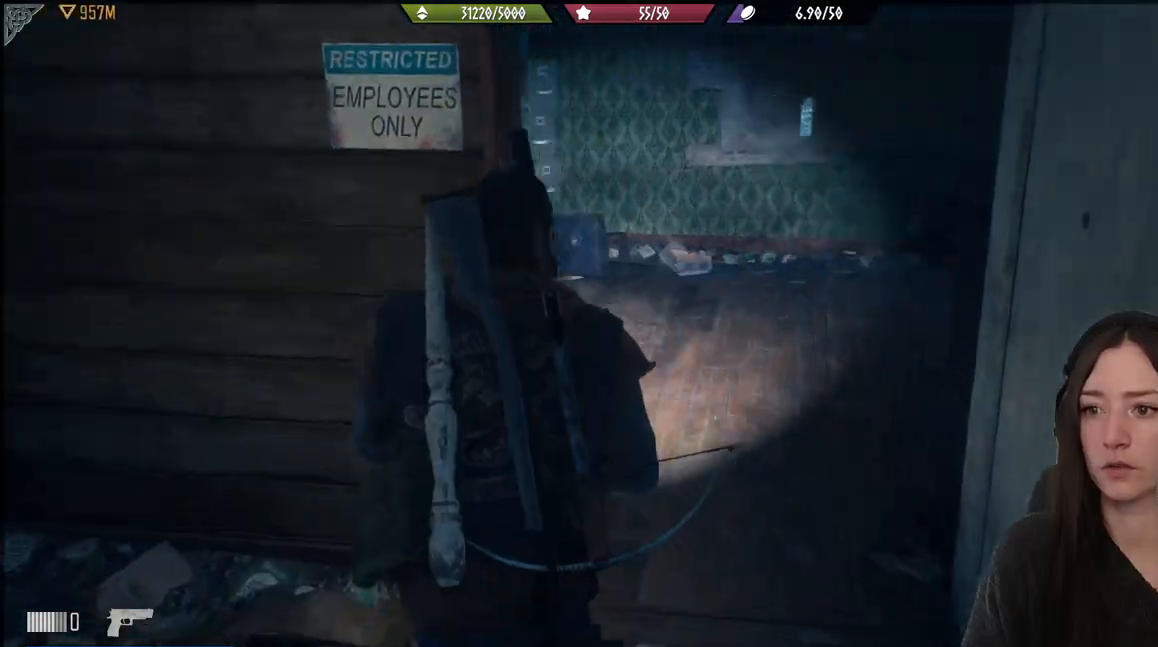
{"buttons": [], "left_stick": "up-right", "right_stick": "center", "events": [[333, "left_stick", "up-right"], [433, "right_stick", "center"]]}
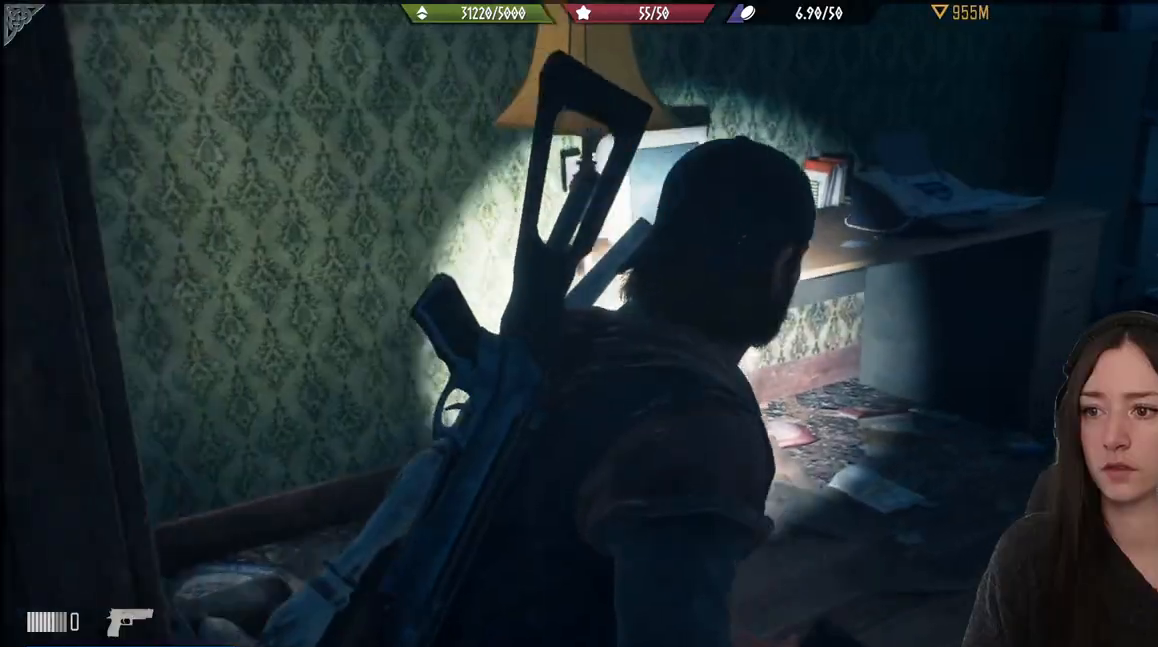
{"buttons": [], "left_stick": "center", "right_stick": "left", "events": [[17, "left_stick", "up"], [167, "right_stick", "down-left"], [233, "right_stick", "left"], [283, "left_stick", "center"]]}
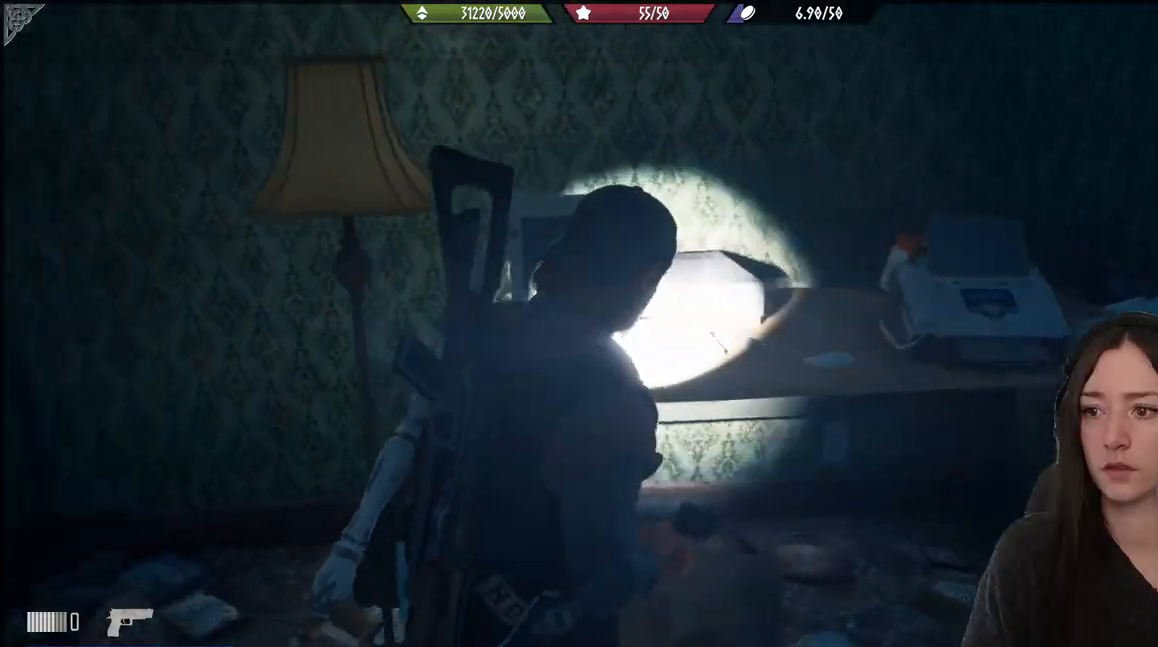
{"buttons": [], "left_stick": "right", "right_stick": "right", "events": [[150, "right_stick", "center"], [283, "left_stick", "right"], [367, "right_stick", "right"]]}
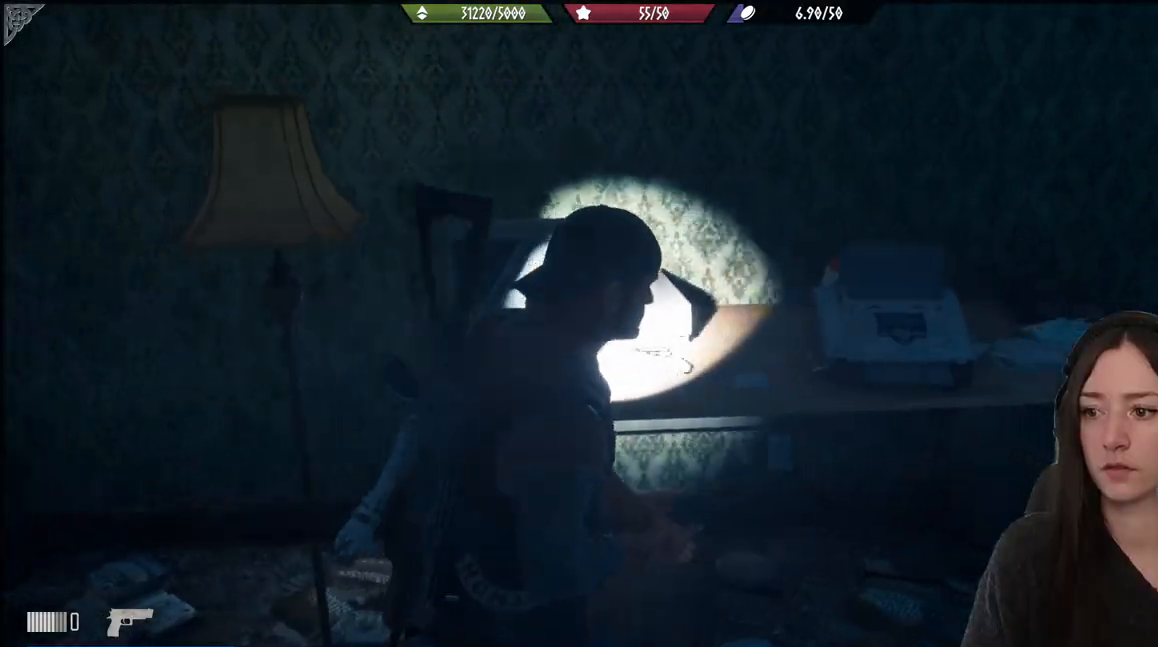
{"buttons": [], "left_stick": "up-right", "right_stick": "center", "events": [[183, "left_stick", "up-right"], [467, "right_stick", "center"]]}
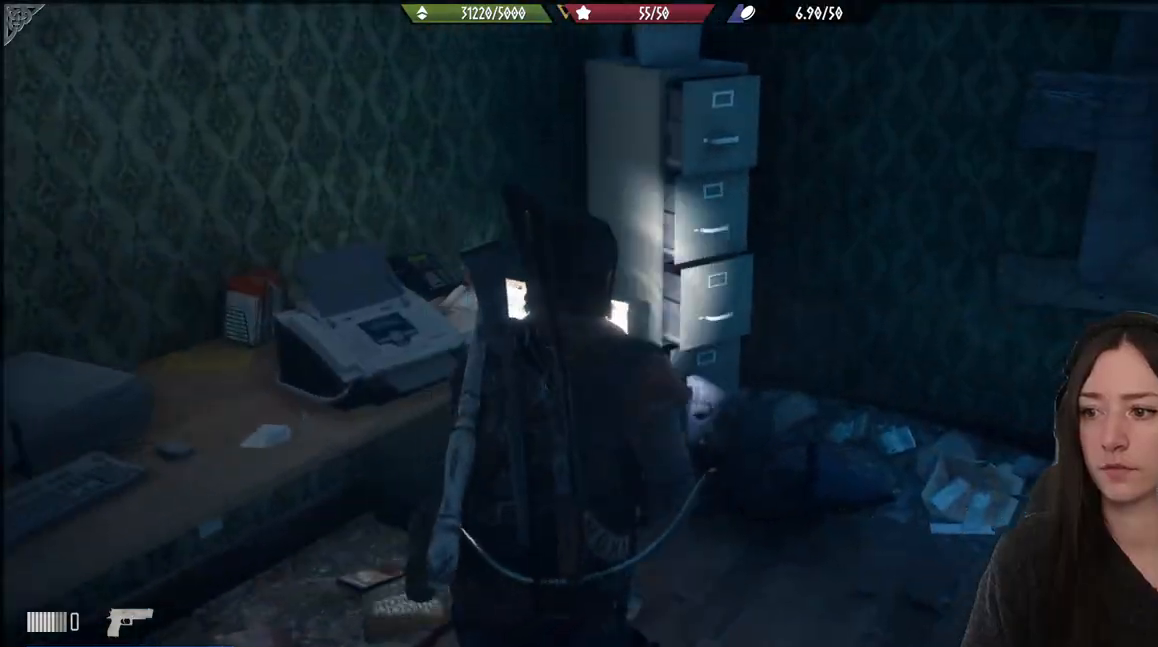
{"buttons": [], "left_stick": "right", "right_stick": "right", "events": [[400, "right_stick", "right"], [450, "left_stick", "right"]]}
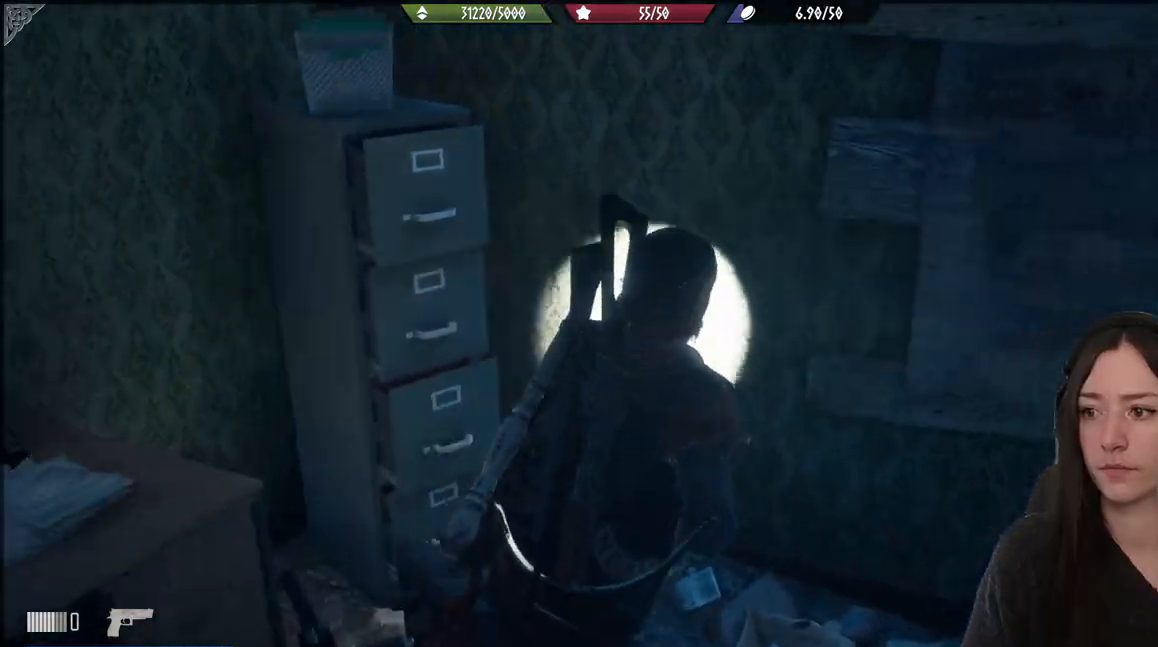
{"buttons": [], "left_stick": "center", "right_stick": "right", "events": [[167, "left_stick", "down-right"], [433, "left_stick", "center"]]}
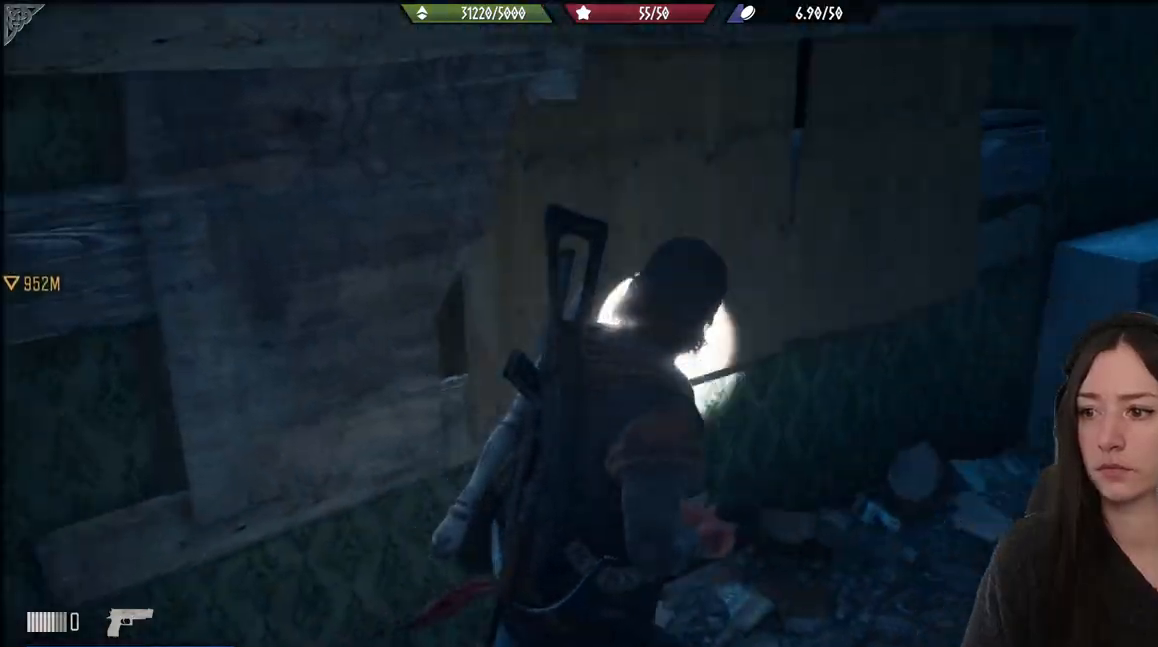
{"buttons": [], "left_stick": "up-right", "right_stick": "center", "events": [[150, "left_stick", "up-right"], [283, "right_stick", "center"]]}
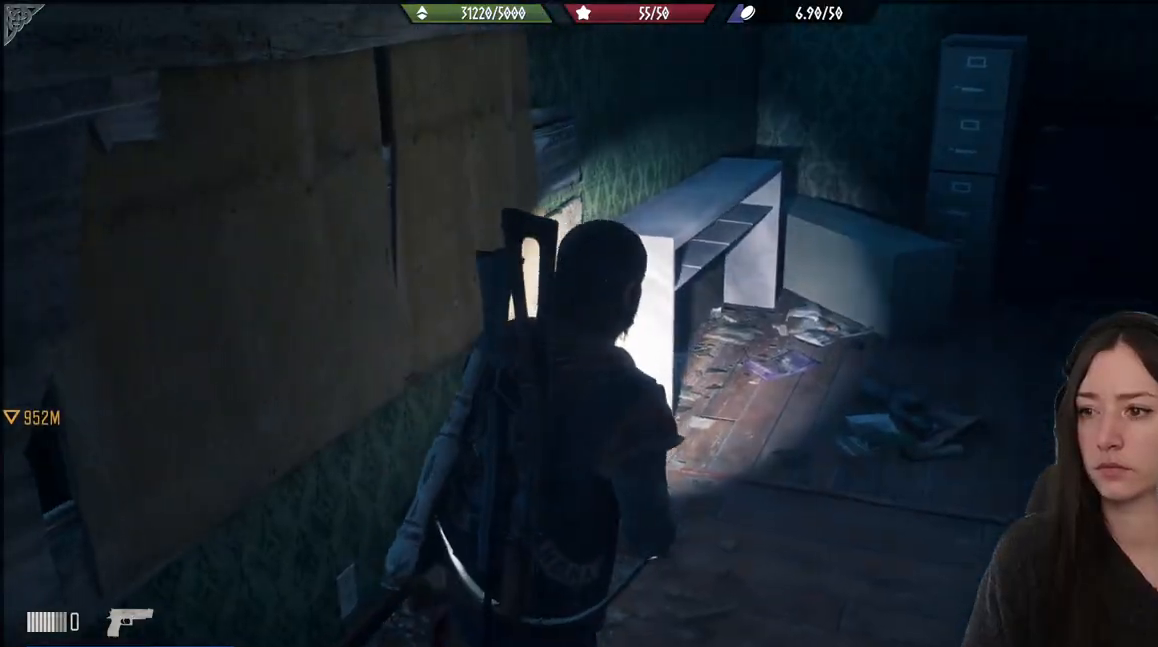
{"buttons": [], "left_stick": "up-right", "right_stick": "right", "events": [[100, "right_stick", "right"]]}
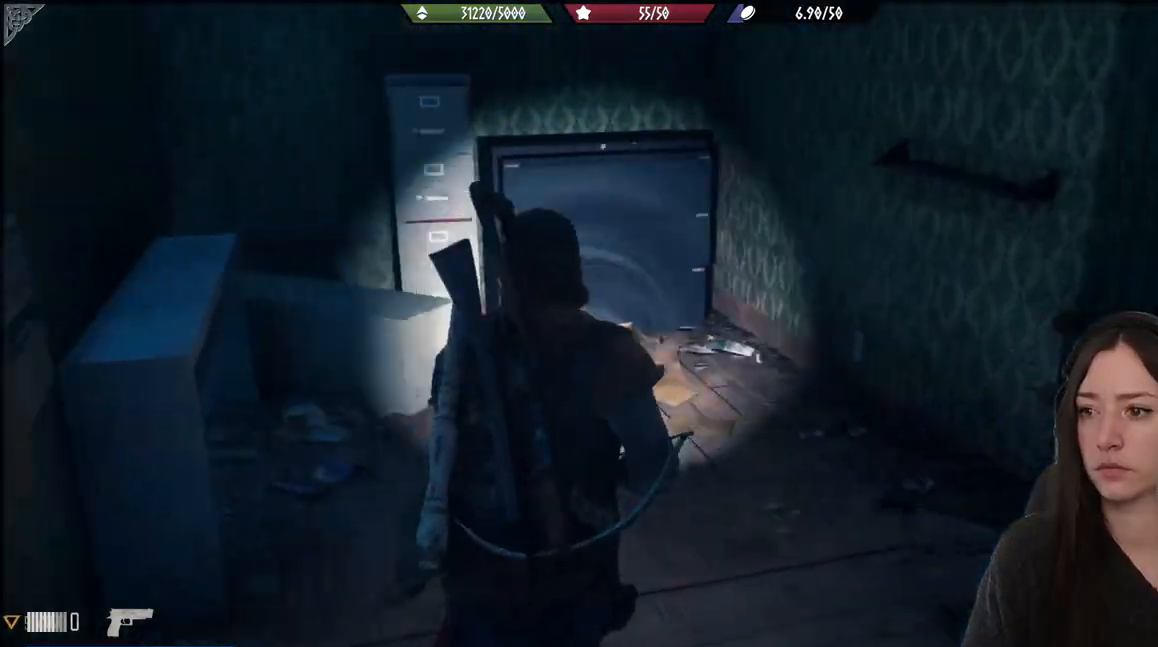
{"buttons": [], "left_stick": "down", "right_stick": "right", "events": [[100, "left_stick", "up"], [133, "right_stick", "center"], [367, "left_stick", "center"], [400, "right_stick", "right"], [433, "left_stick", "down"]]}
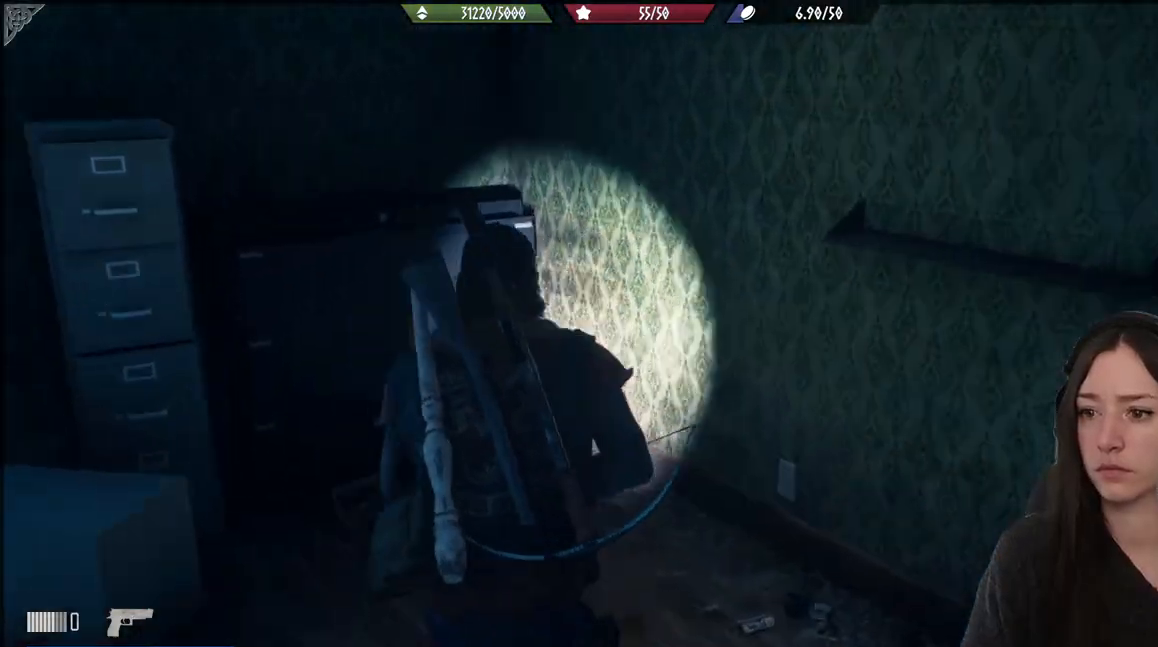
{"buttons": [], "left_stick": "down-right", "right_stick": "right", "events": [[383, "left_stick", "down-right"]]}
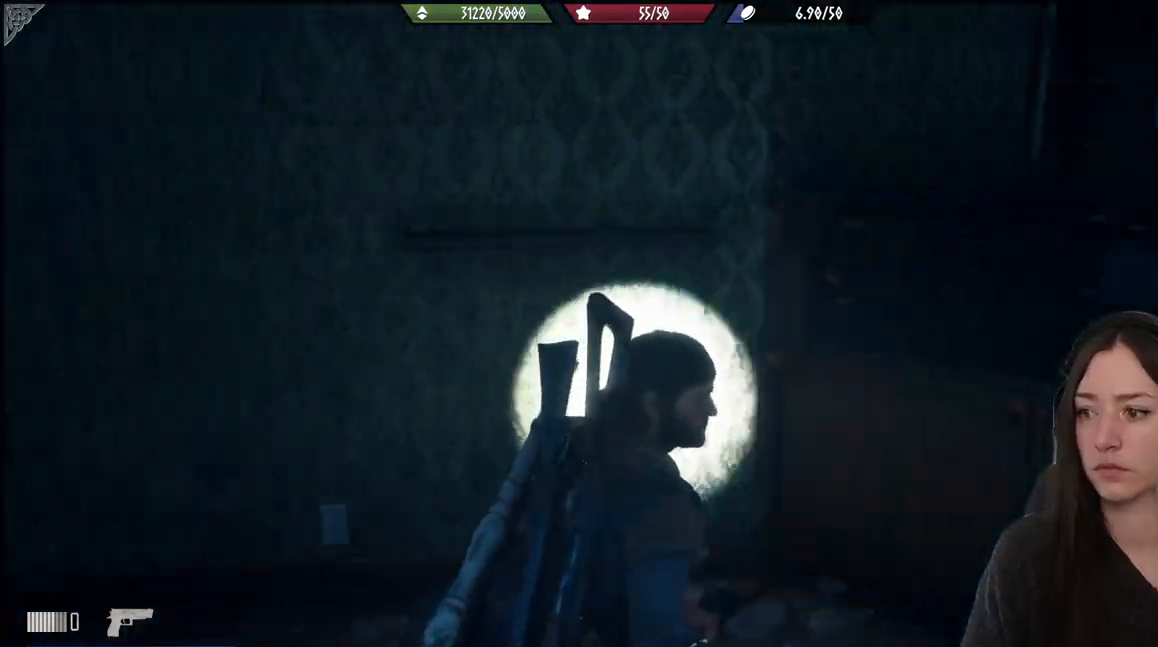
{"buttons": [], "left_stick": "right", "right_stick": "center", "events": [[17, "left_stick", "right"], [117, "left_stick", "up-right"], [150, "right_stick", "center"], [500, "left_stick", "right"]]}
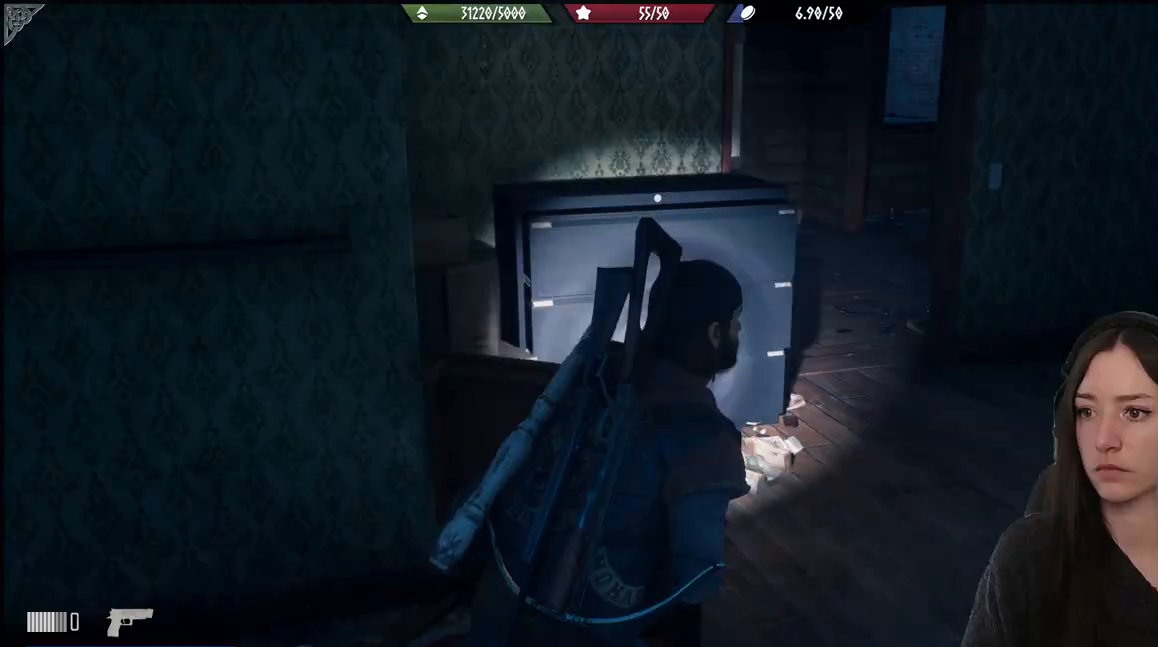
{"buttons": [], "left_stick": "up-right", "right_stick": "left", "events": [[100, "left_stick", "up-right"], [117, "right_stick", "left"]]}
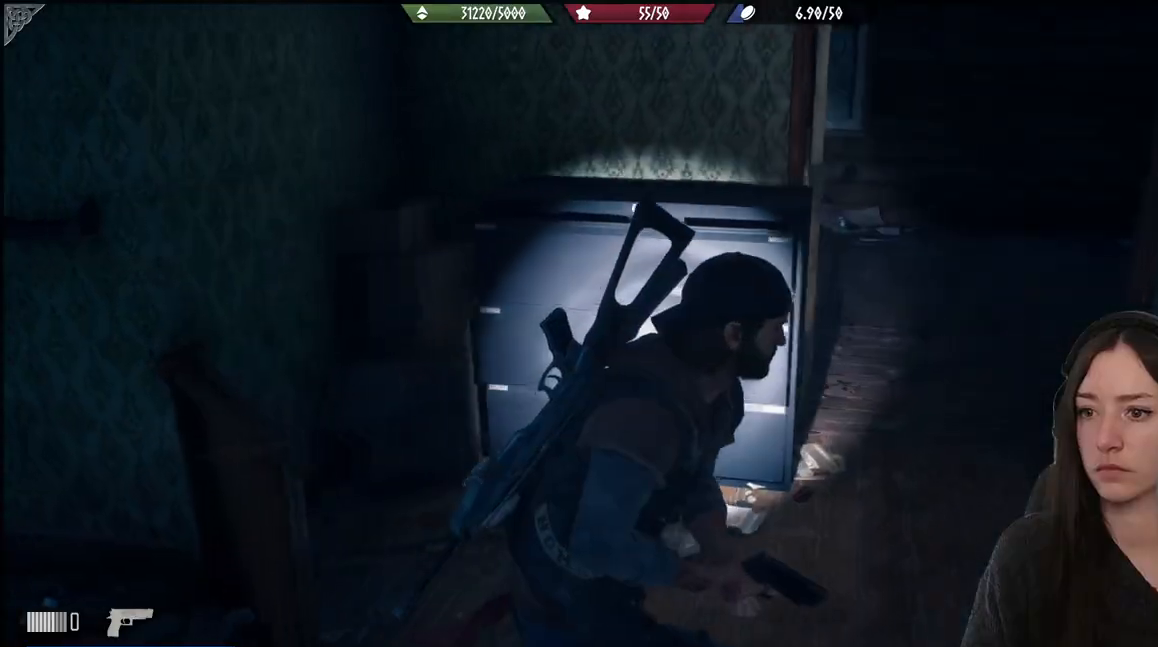
{"buttons": [], "left_stick": "up", "right_stick": "left", "events": [[250, "right_stick", "center"], [300, "left_stick", "up"], [417, "right_stick", "left"]]}
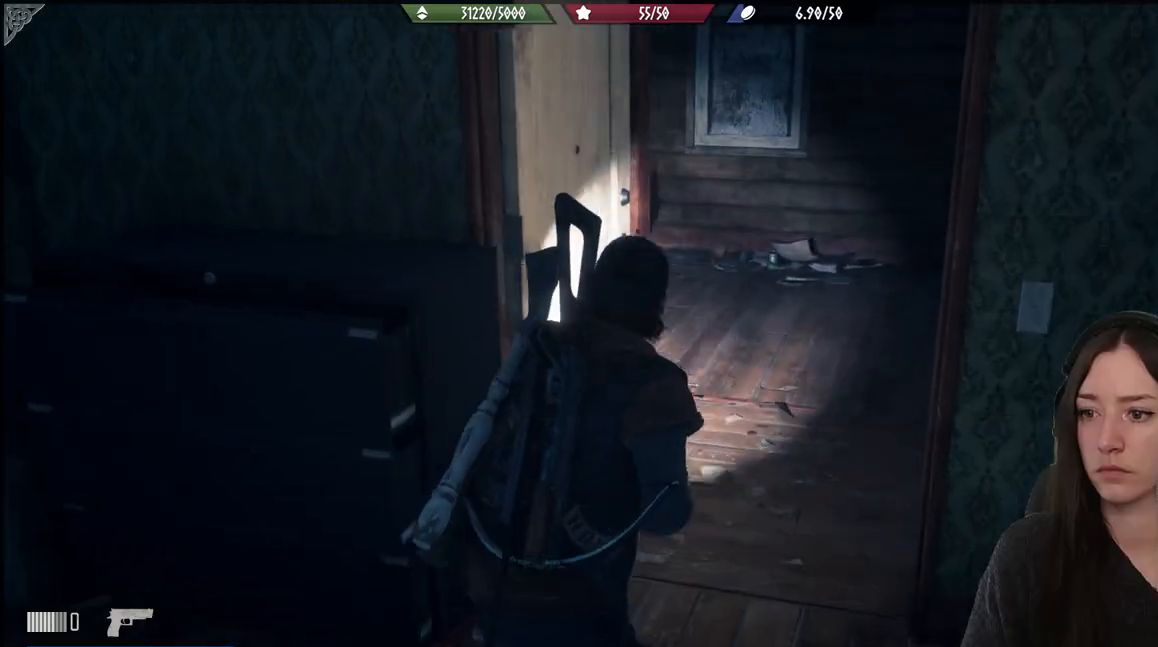
{"buttons": [], "left_stick": "up", "right_stick": "left", "events": []}
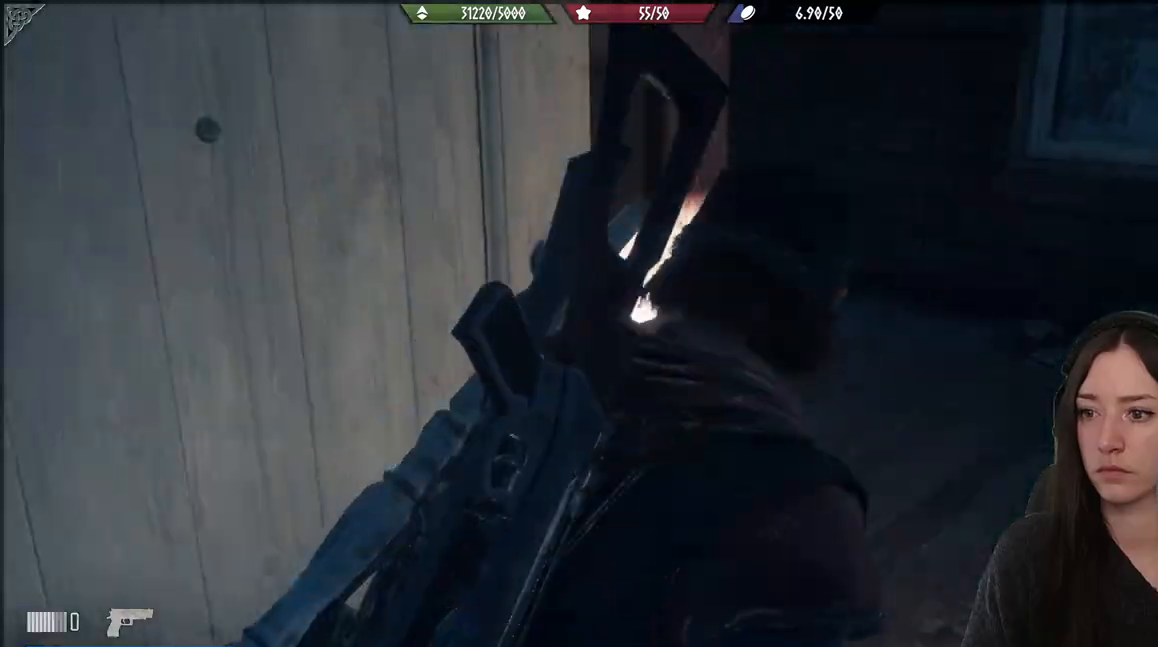
{"buttons": [], "left_stick": "up", "right_stick": "left", "events": []}
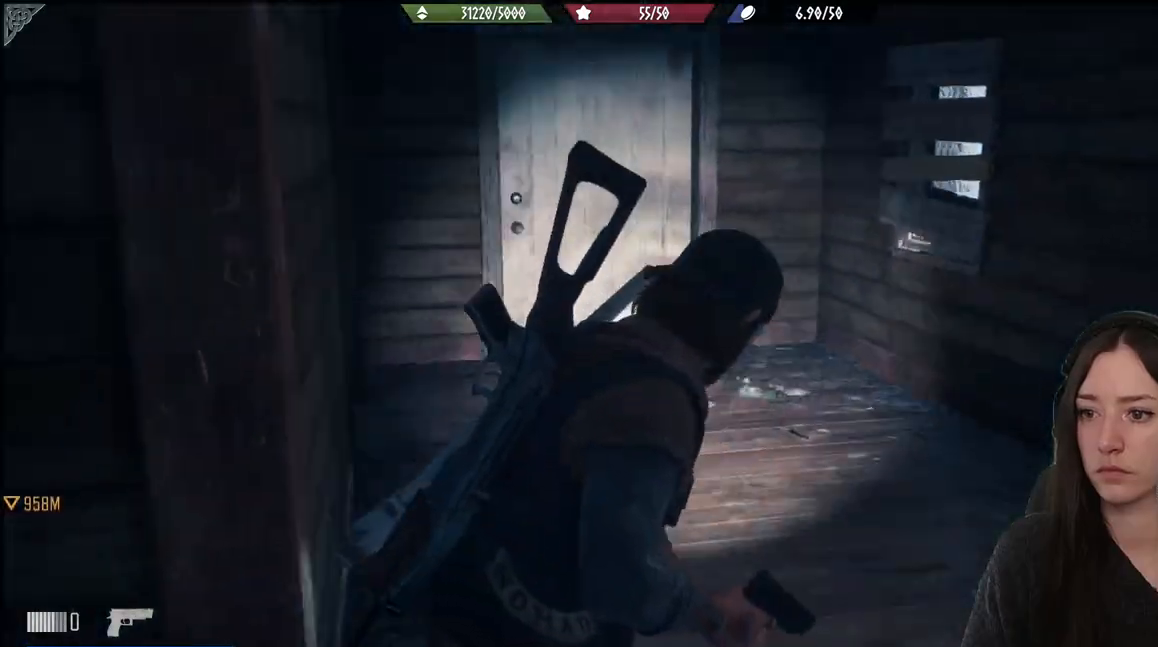
{"buttons": [], "left_stick": "up", "right_stick": "left", "events": []}
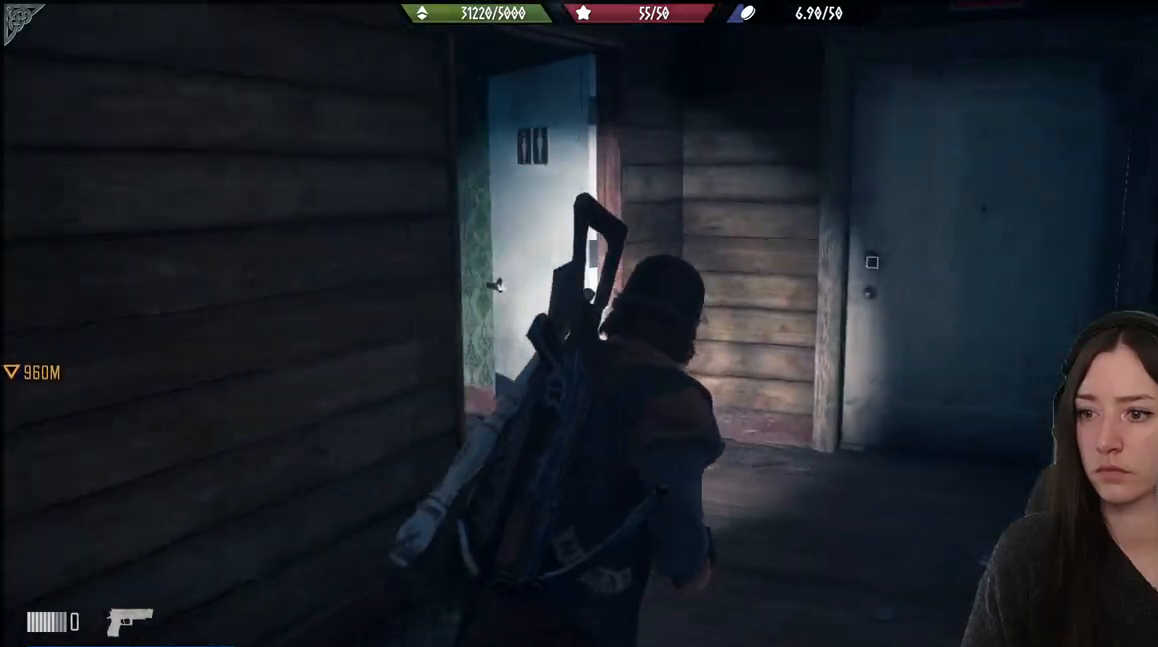
{"buttons": [], "left_stick": "up", "right_stick": "left", "events": []}
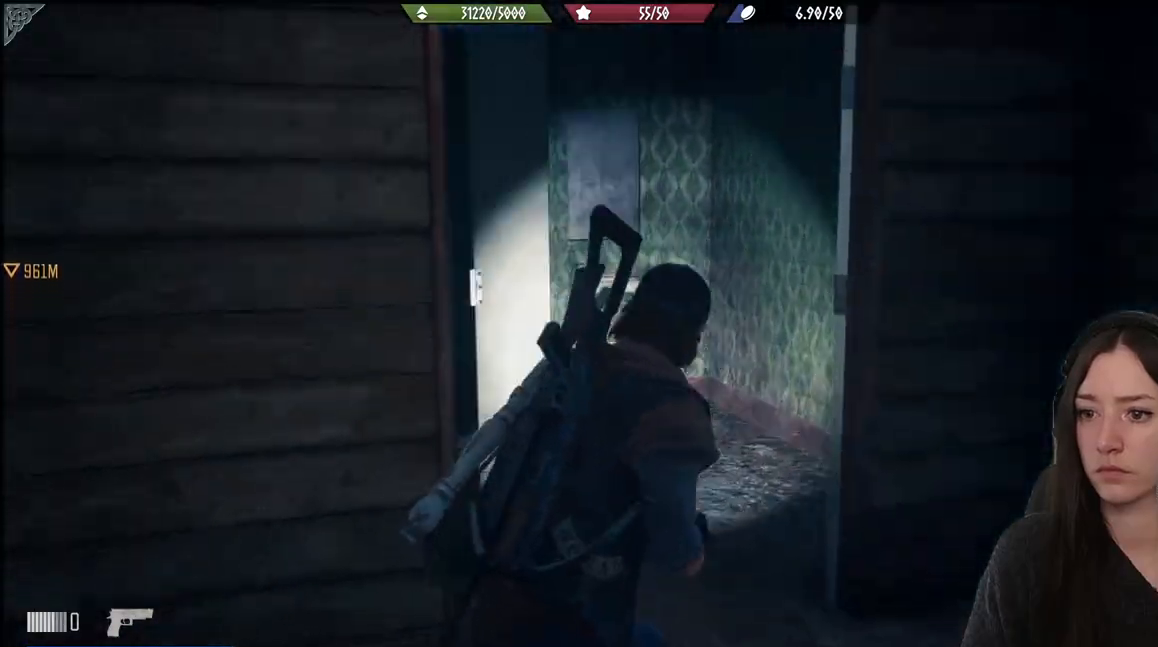
{"buttons": [], "left_stick": "center", "right_stick": "left", "events": [[217, "right_stick", "center"], [450, "left_stick", "center"], [450, "right_stick", "left"]]}
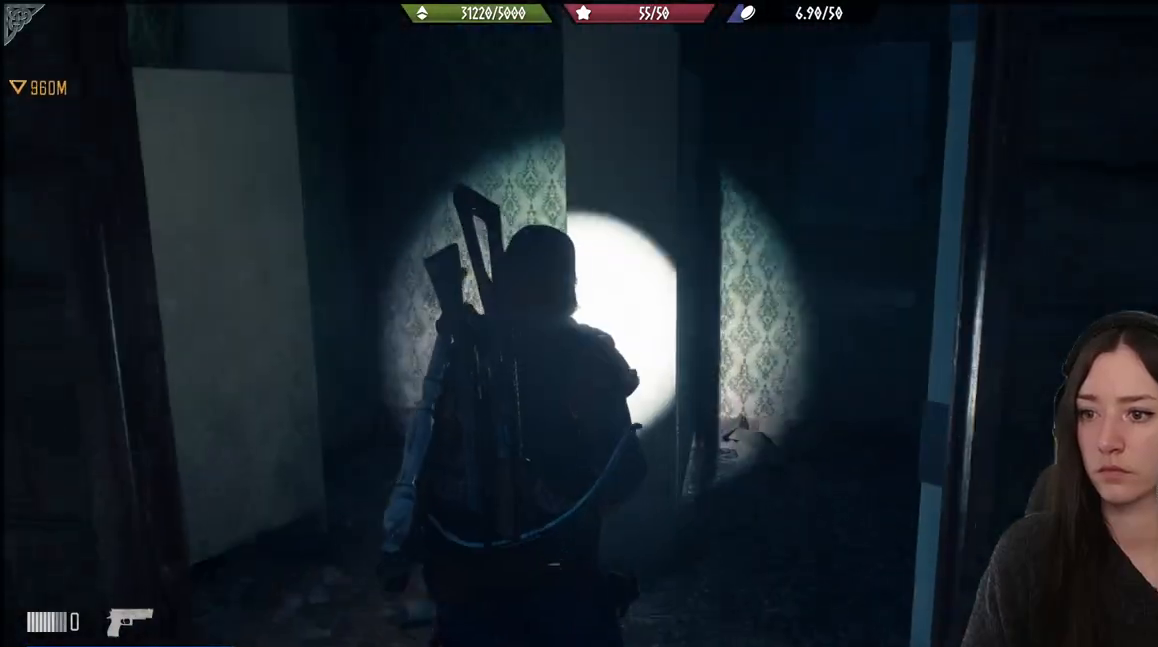
{"buttons": [], "left_stick": "center", "right_stick": "left", "events": []}
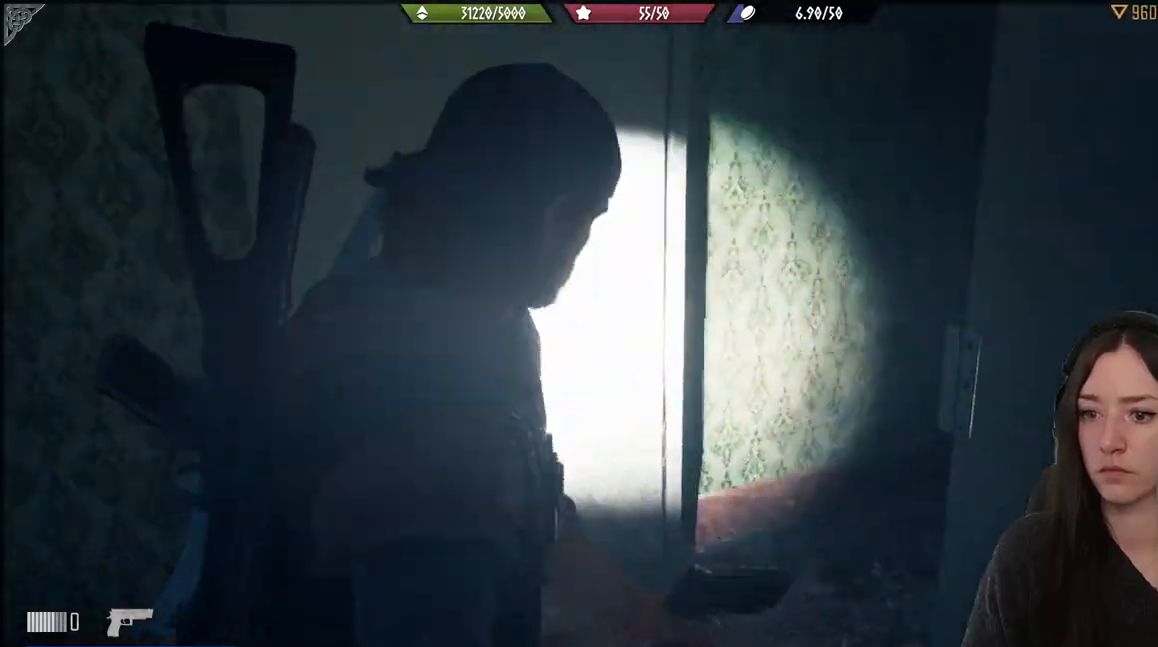
{"buttons": [], "left_stick": "left", "right_stick": "left", "events": [[433, "left_stick", "left"]]}
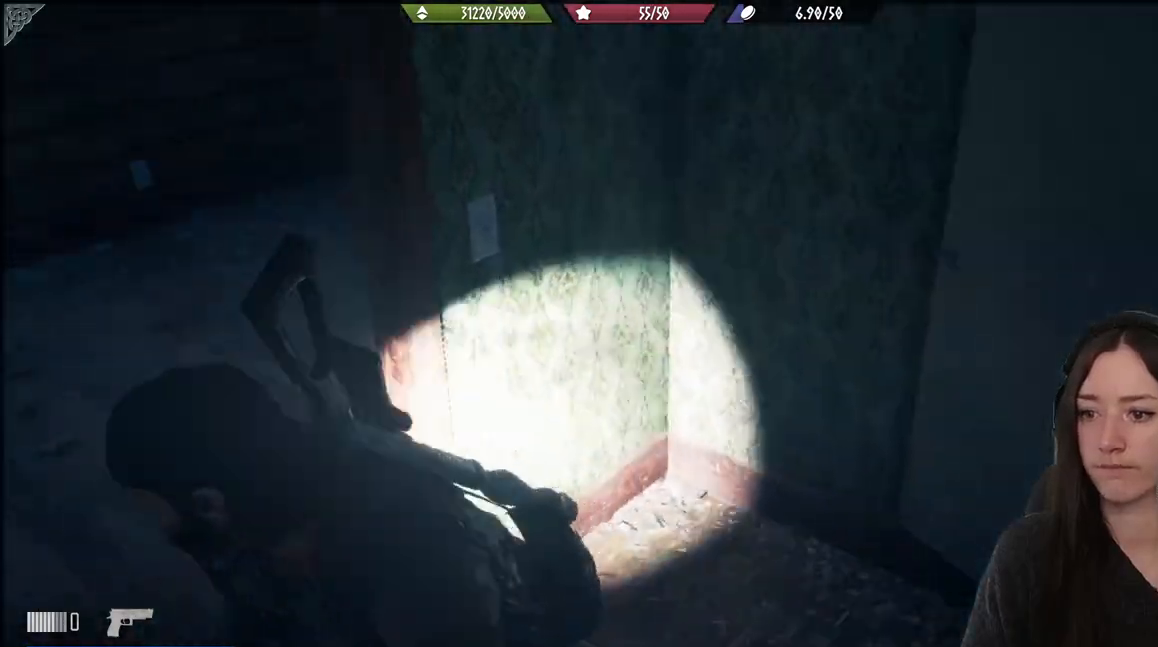
{"buttons": [], "left_stick": "up-left", "right_stick": "left", "events": [[17, "left_stick", "up-left"], [150, "left_stick", "up"], [417, "left_stick", "up-left"]]}
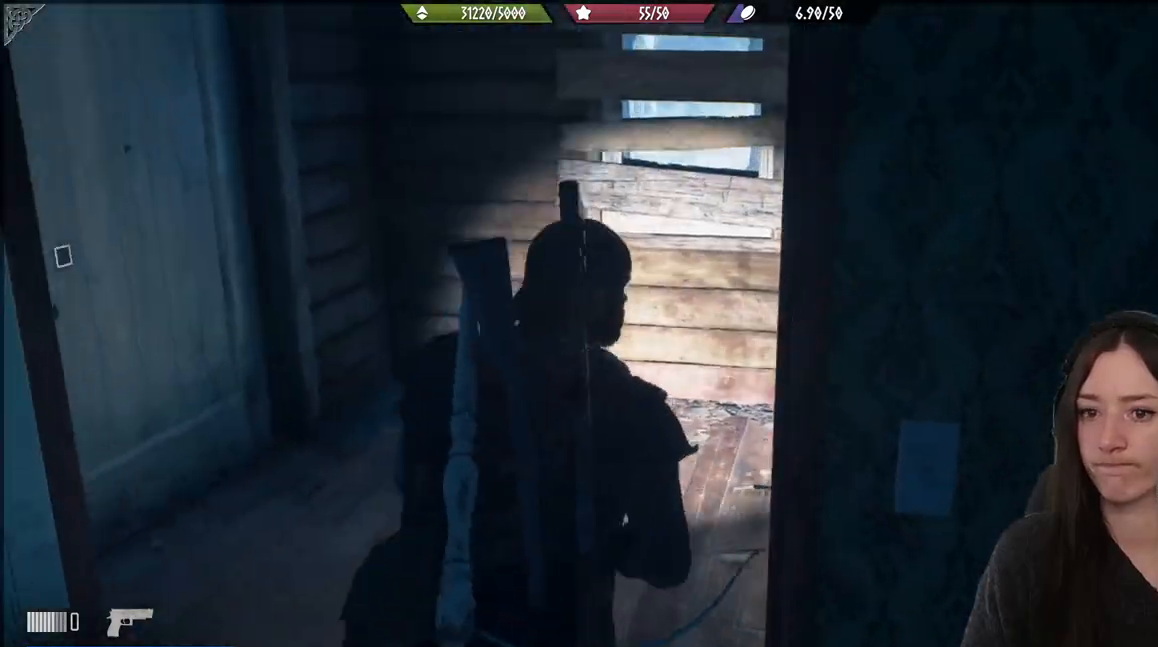
{"buttons": [], "left_stick": "up-left", "right_stick": "left", "events": []}
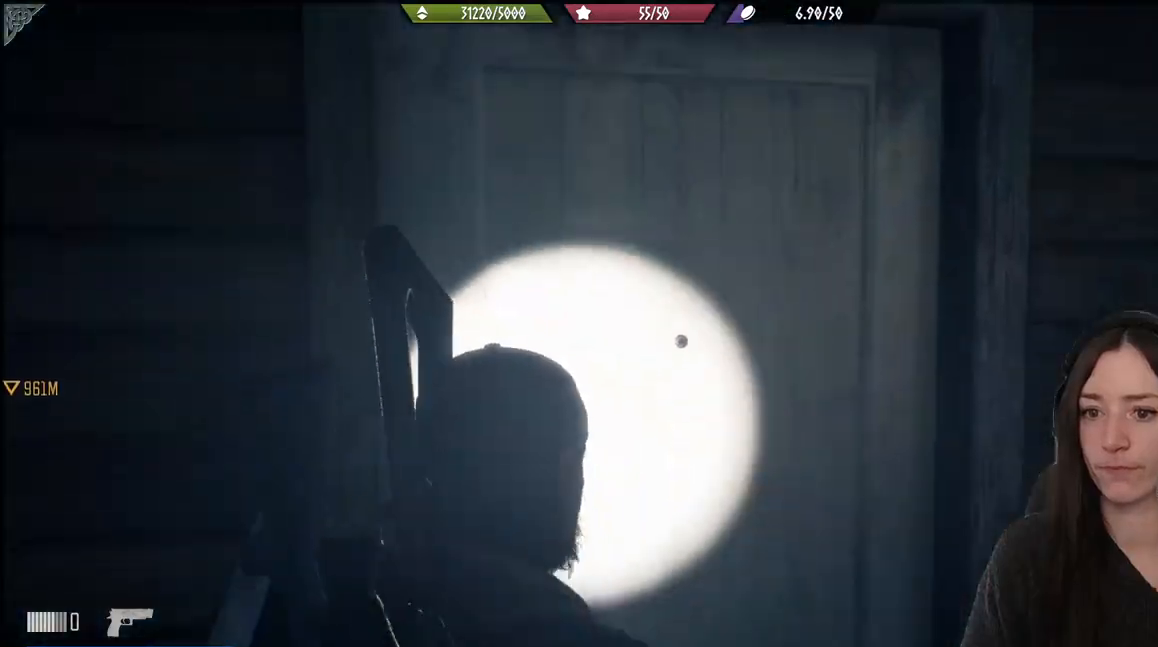
{"buttons": ["X"], "left_stick": "center", "right_stick": "center", "events": [[33, "right_stick", "center"], [133, "left_stick", "center"], [300, "X", "down"]]}
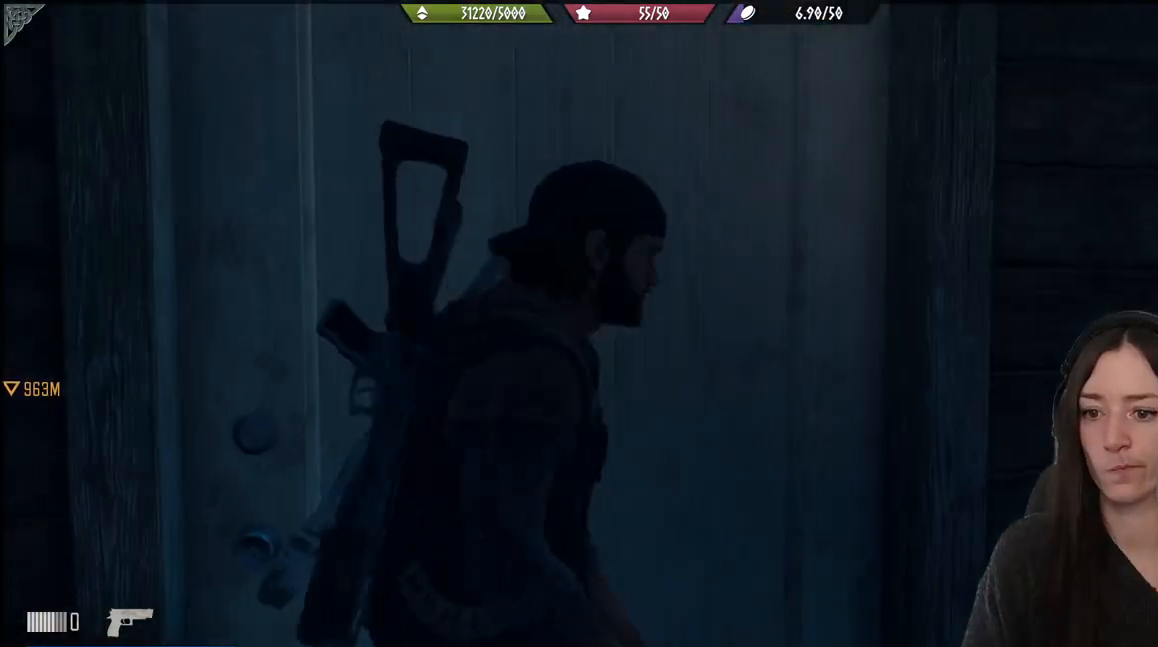
{"buttons": ["X"], "left_stick": "center", "right_stick": "center", "events": []}
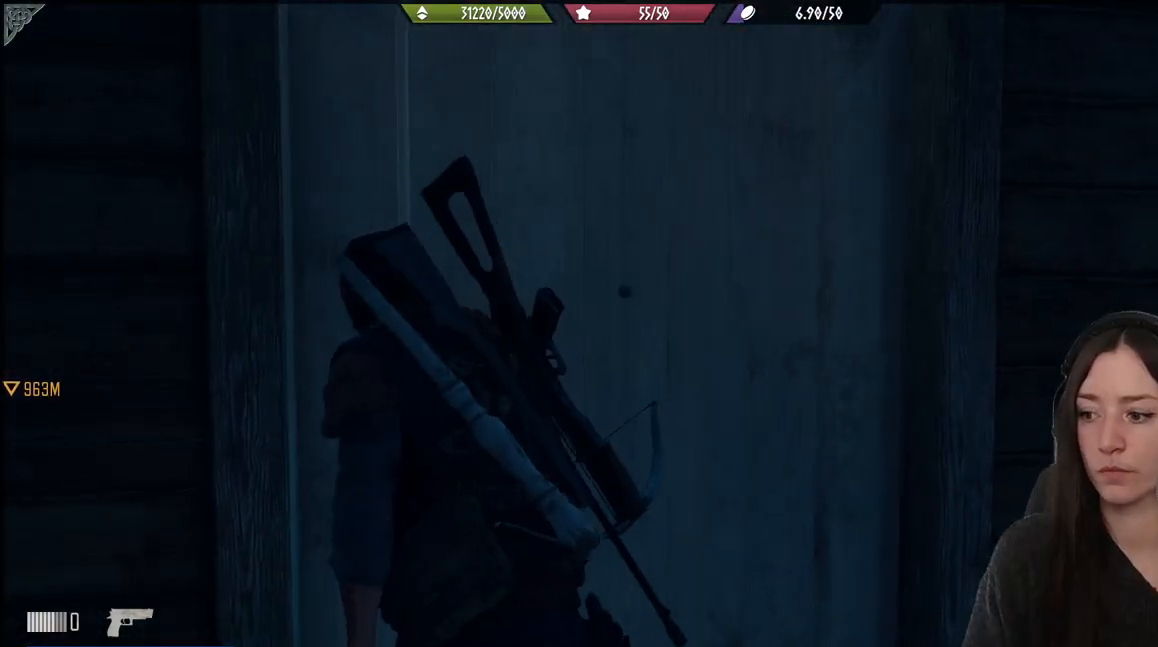
{"buttons": [], "left_stick": "center", "right_stick": "center", "events": [[400, "X", "up"]]}